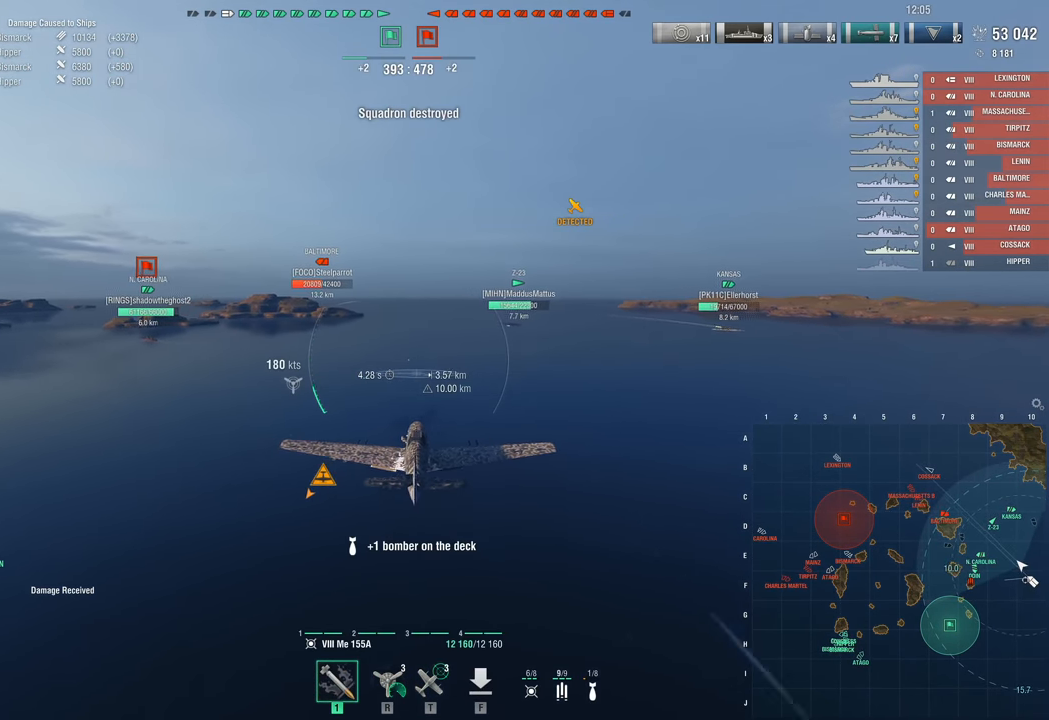
Gameplay with keyboard and mouse; each line is a JSON object with the keys and mouse buttons held at the frame after it. "events" lists presses ("down") and releases ("up") of "1", "2", "3", "4", "5", "a", "alt", "c", "caps_lock", "ctrl", "d", "e", "f", "g", "q", "r", "s", "shift", "space", "t", "tab", "v", "w", "x", "z", "mouse_left", "mouse_wheel" and "mouse_right" between this image and that frame as [ms after this image, input, new state], when the widget could be followed in between. "mouse_left", "mouse_wheel", "mouse_right" = the "left", "wheel", "right" buttons of the "mouse" list. No other keys are recorded. "wheel" means that the mouse wheel is clicked or scrolled. "mouse_move" is the direction in which the mouse moves at that frame (one of eight, or "still"), when it could be read.
{"keys": [], "mouse": [], "mouse_move": "still", "events": [[283, "w", "up"]]}
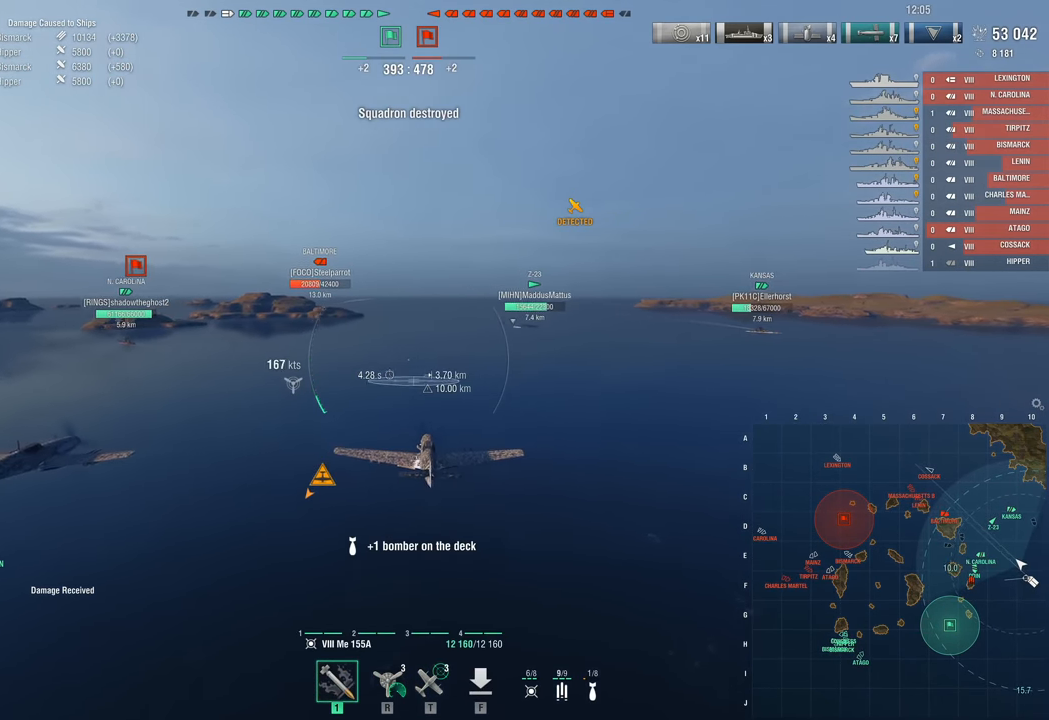
{"keys": [], "mouse": [], "mouse_move": "still", "events": []}
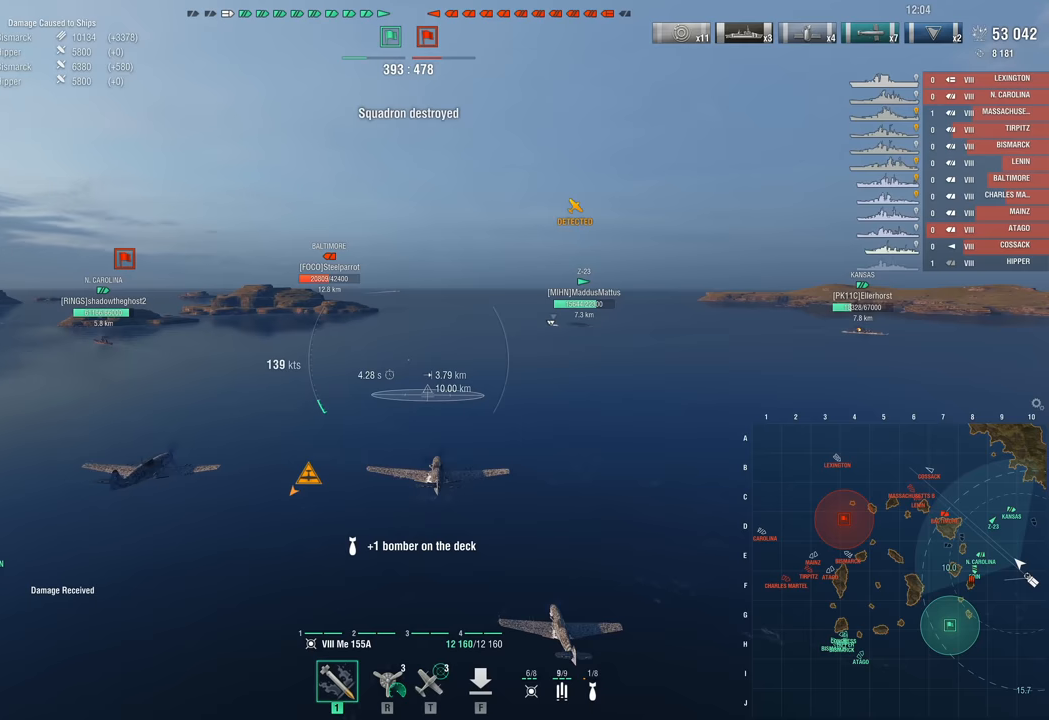
{"keys": [], "mouse": [], "mouse_move": "left", "events": []}
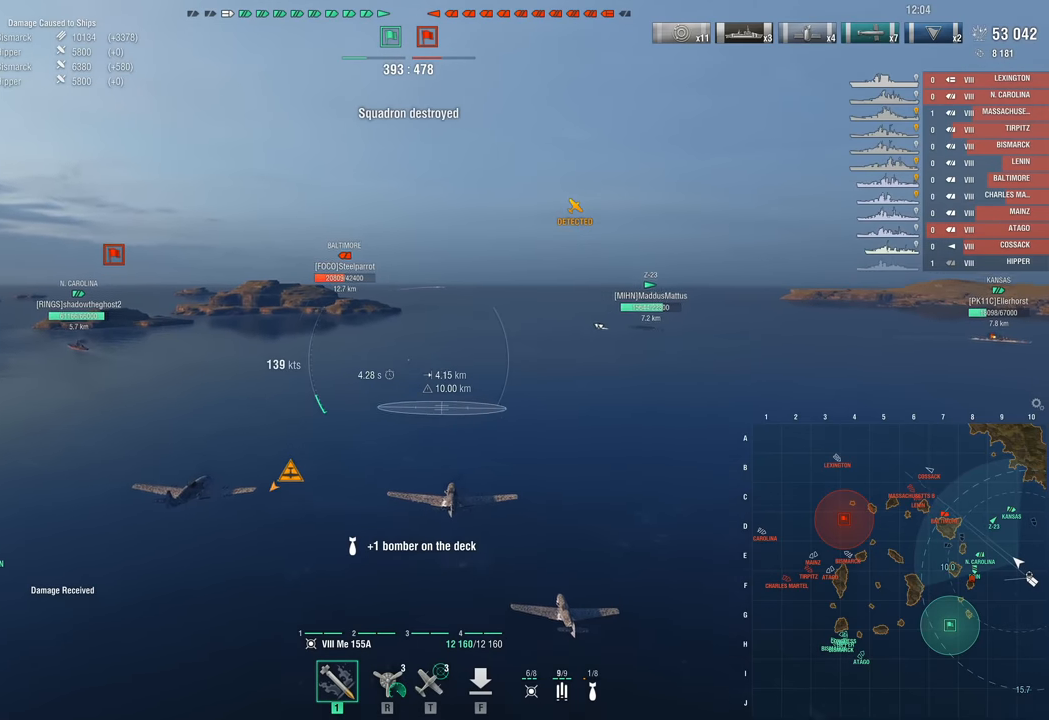
{"keys": [], "mouse": [], "mouse_move": "still", "events": []}
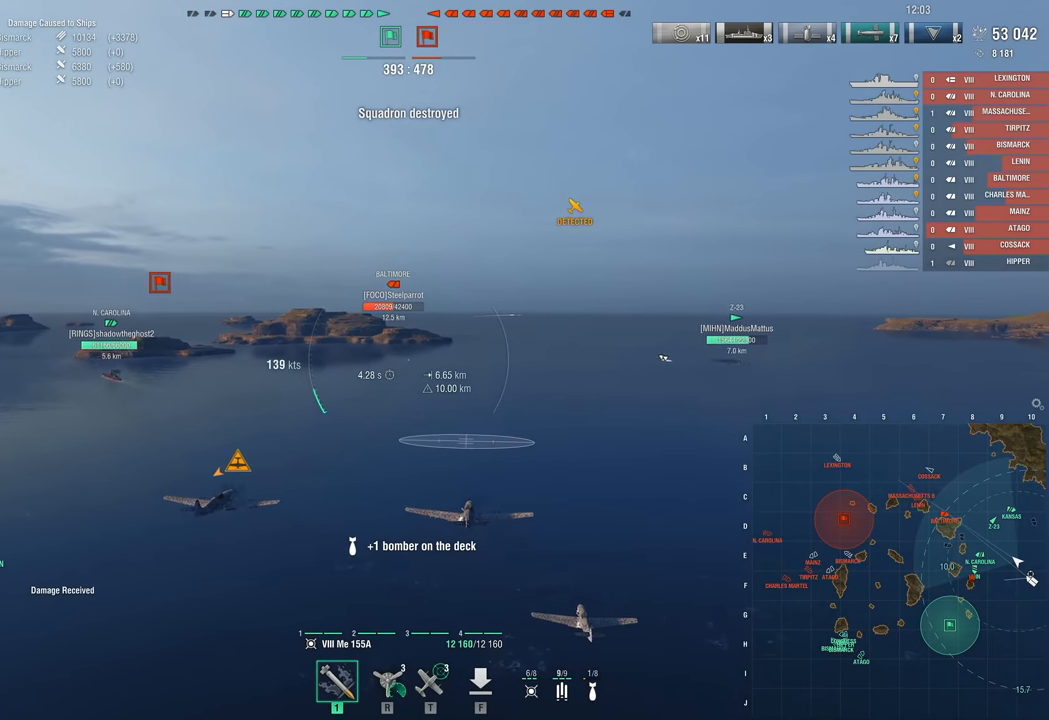
{"keys": ["w"], "mouse": [], "mouse_move": "still", "events": [[133, "w", "down"]]}
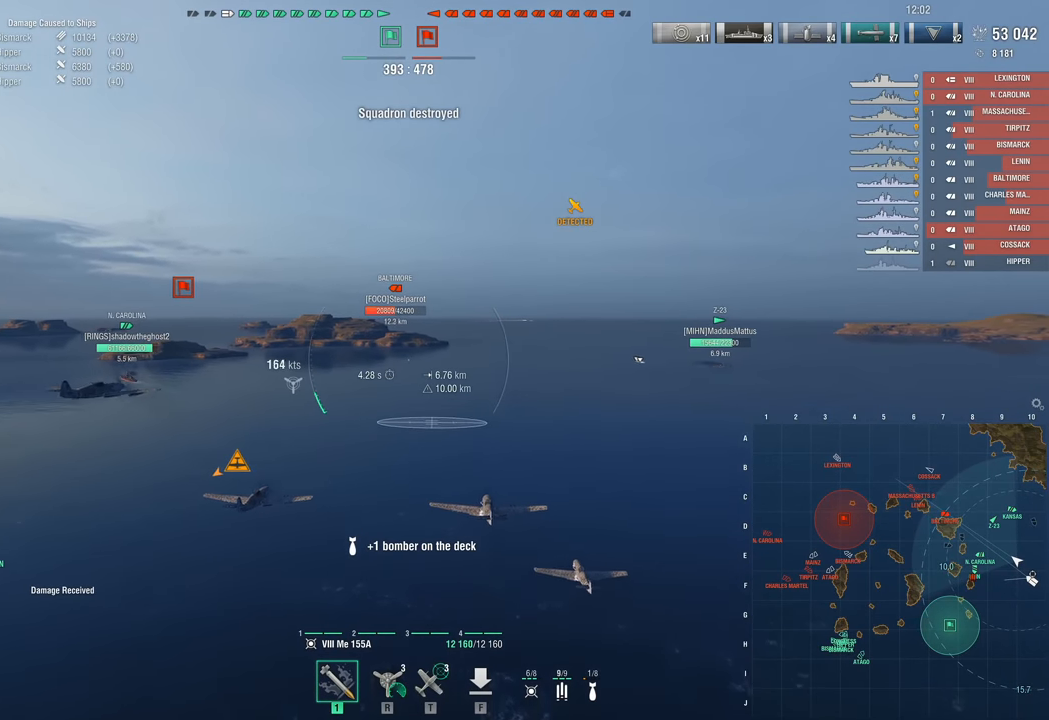
{"keys": ["w"], "mouse": [], "mouse_move": "still", "events": []}
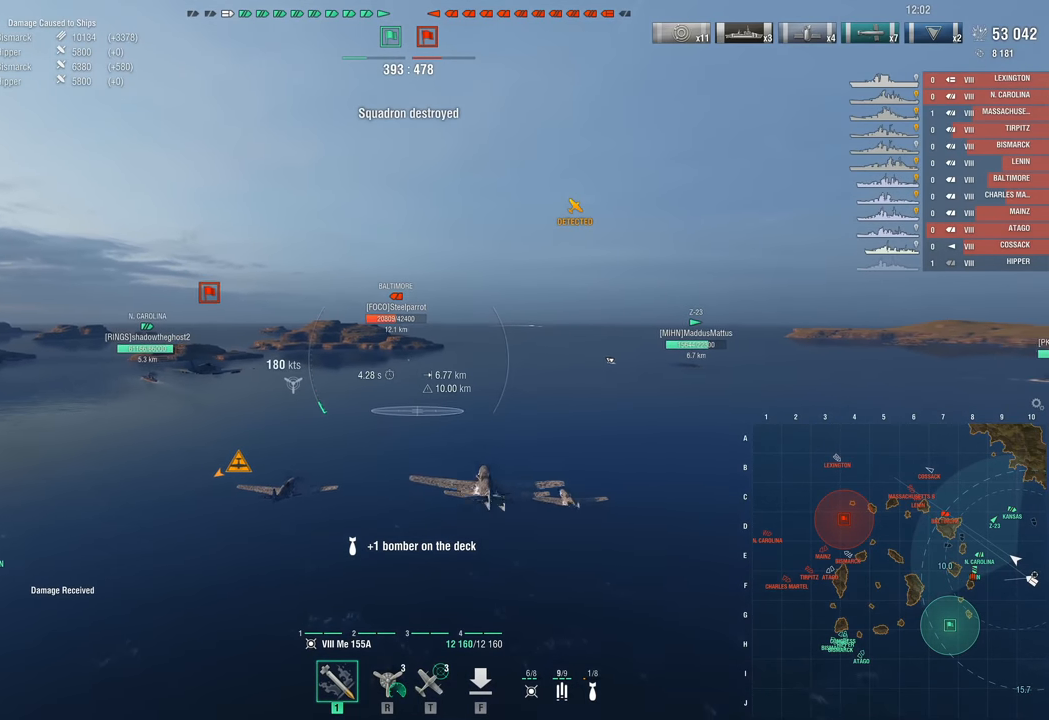
{"keys": [], "mouse": [], "mouse_move": "right", "events": [[400, "w", "up"]]}
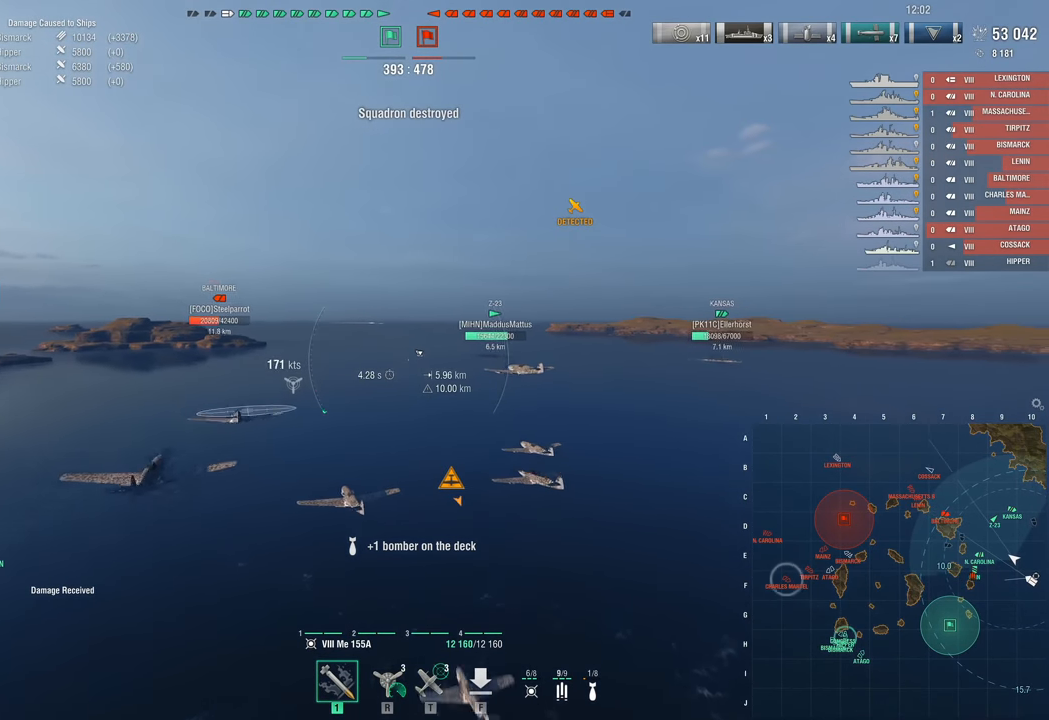
{"keys": [], "mouse": [], "mouse_move": "still", "events": []}
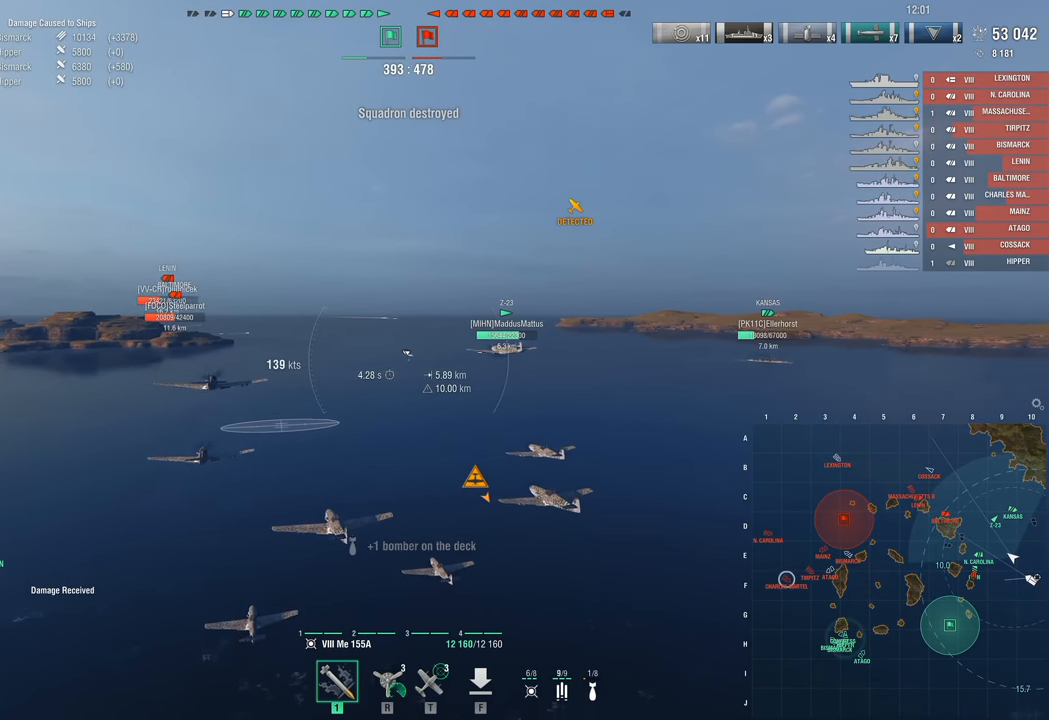
{"keys": [], "mouse": [], "mouse_move": "down-left", "events": []}
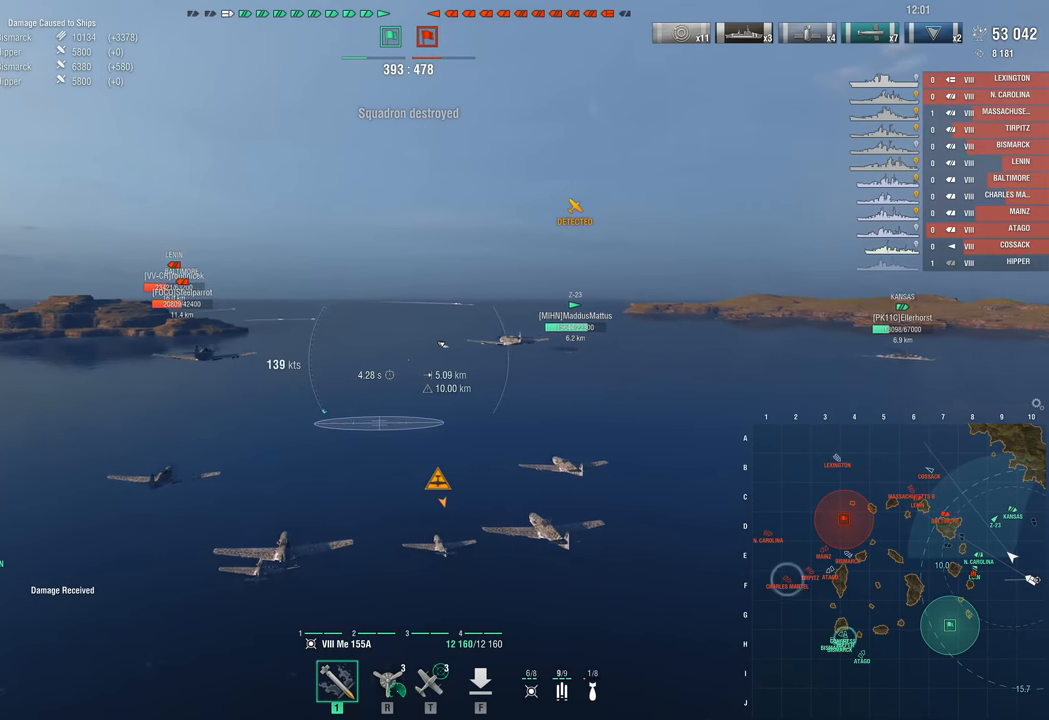
{"keys": ["a"], "mouse": [], "mouse_move": "left", "events": [[400, "a", "down"]]}
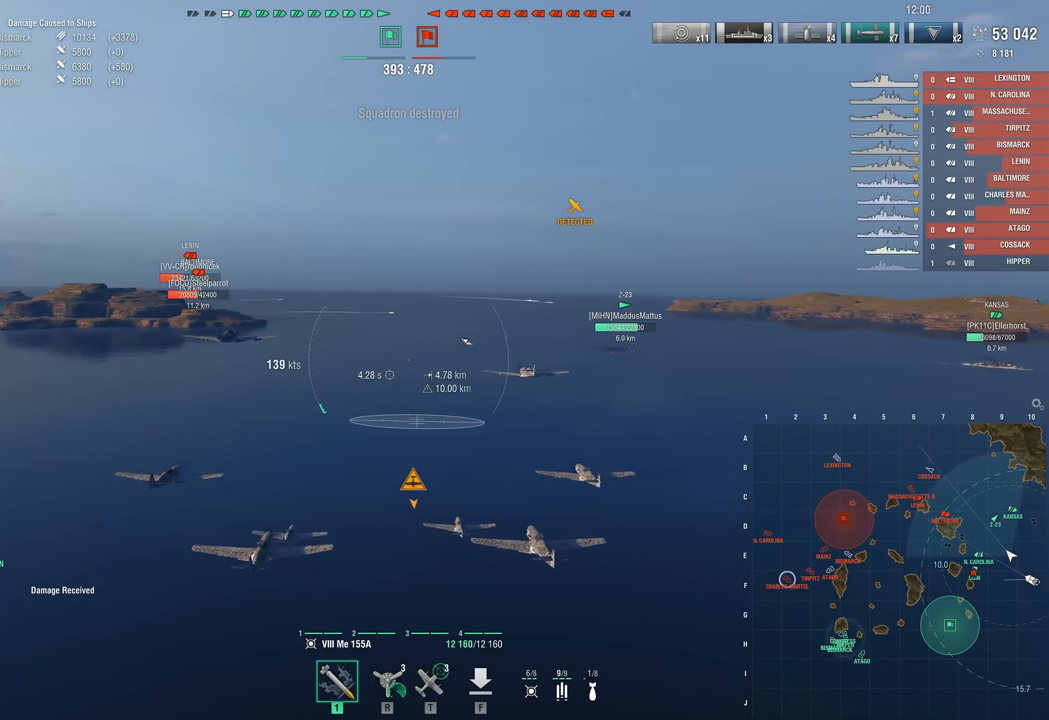
{"keys": ["w"], "mouse": [], "mouse_move": "left", "events": [[183, "w", "down"], [500, "a", "up"]]}
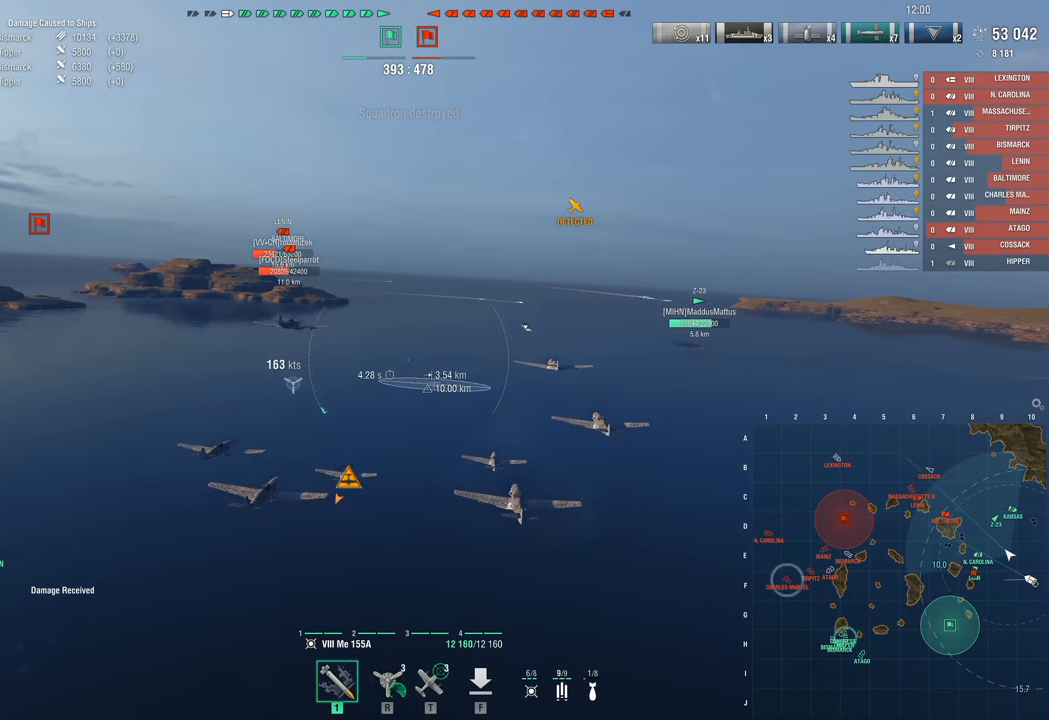
{"keys": [], "mouse": [], "mouse_move": "left", "events": [[283, "w", "up"]]}
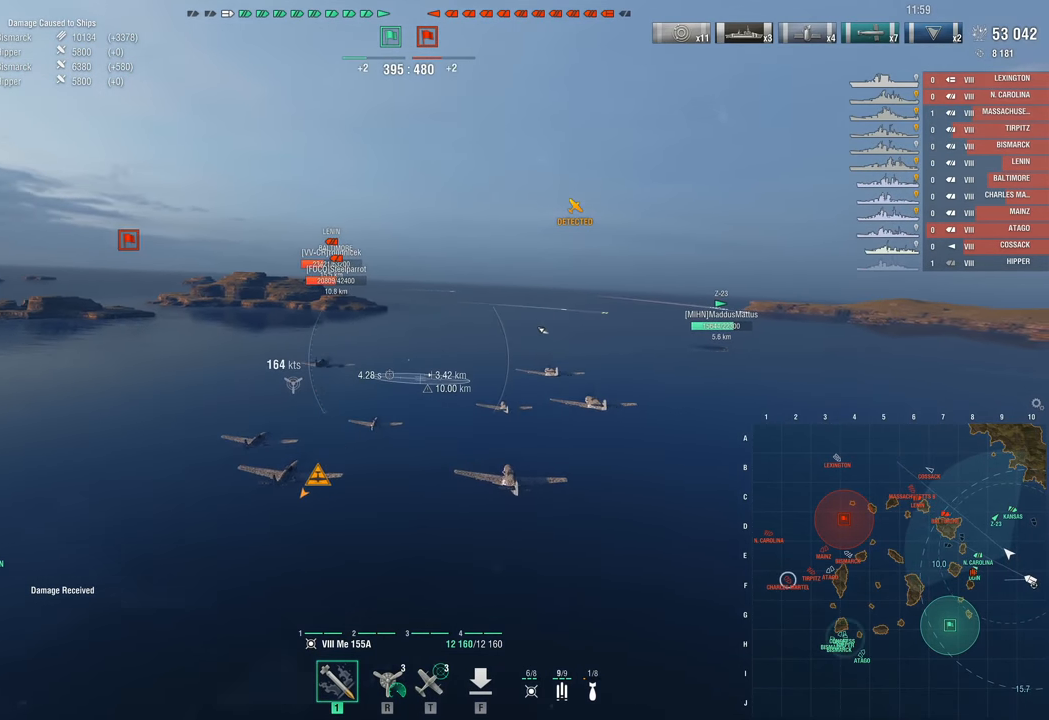
{"keys": [], "mouse": [], "mouse_move": "still", "events": []}
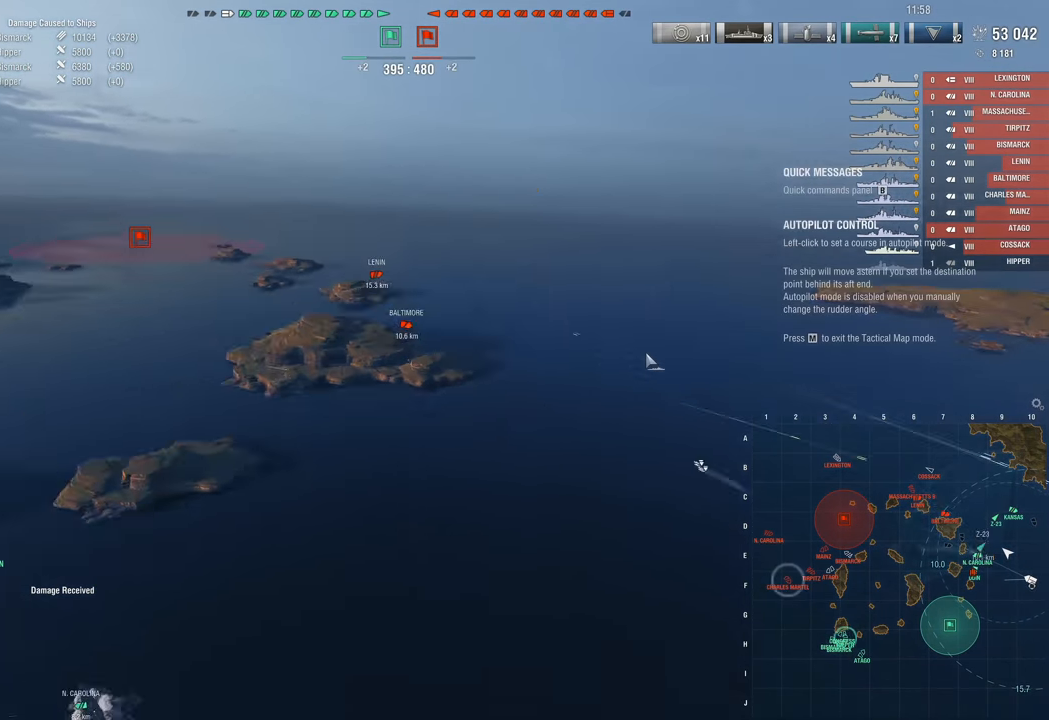
{"keys": [], "mouse": [], "mouse_move": "down", "events": []}
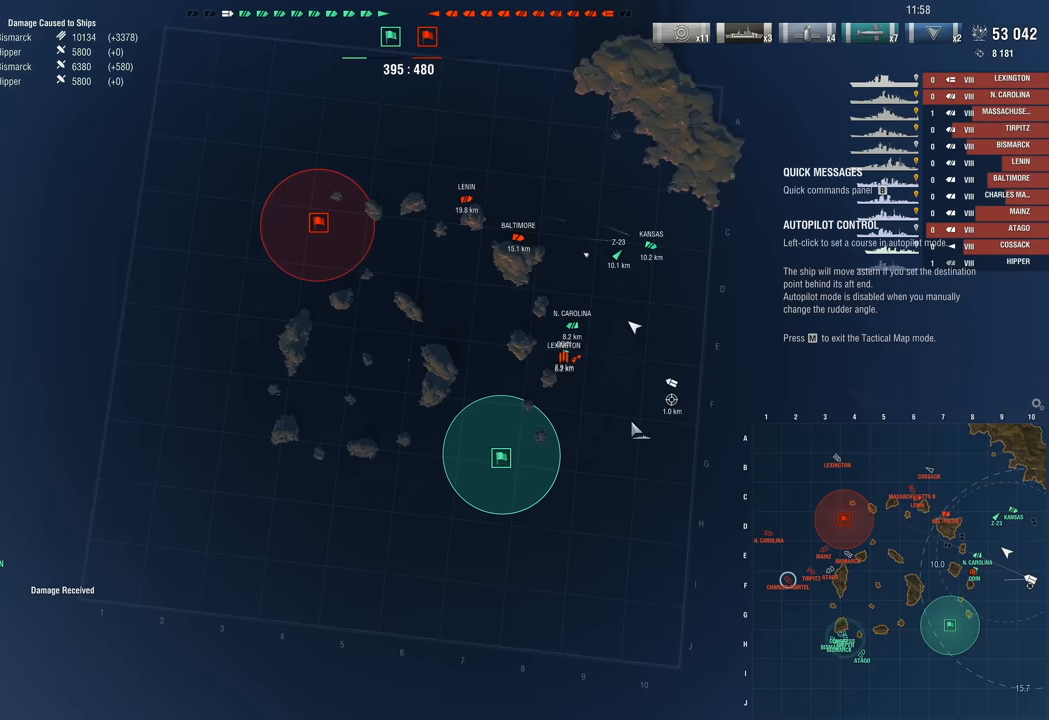
{"keys": [], "mouse": ["left"], "mouse_move": "still", "events": [[450, "mouse_left", "down"]]}
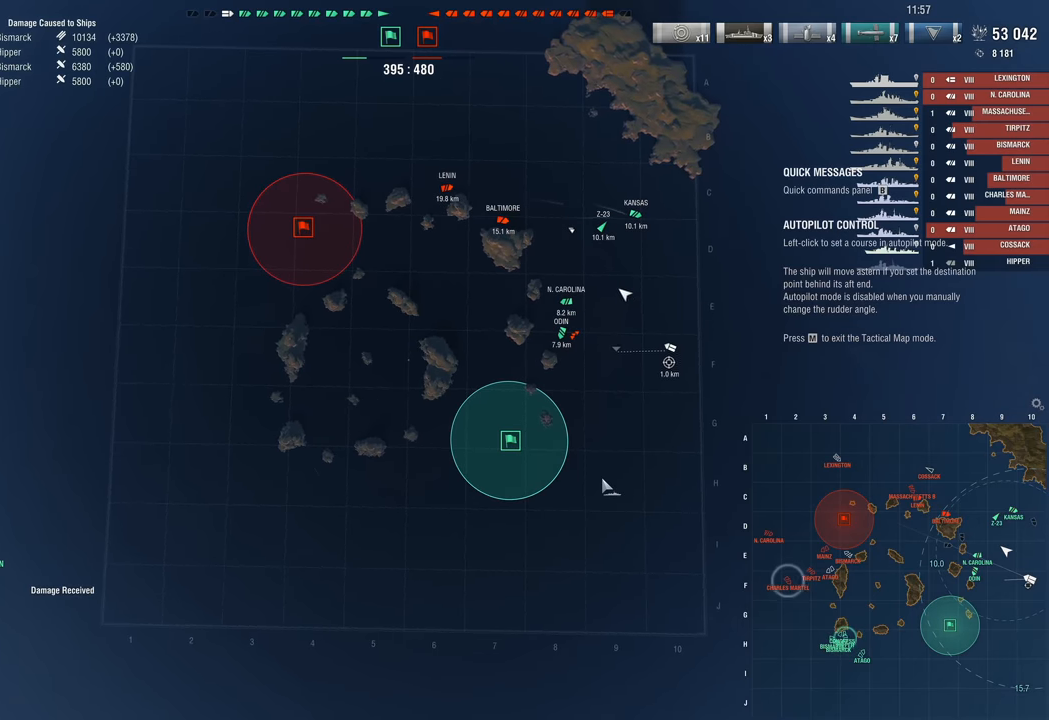
{"keys": [], "mouse": [], "mouse_move": "still", "events": [[50, "mouse_left", "up"]]}
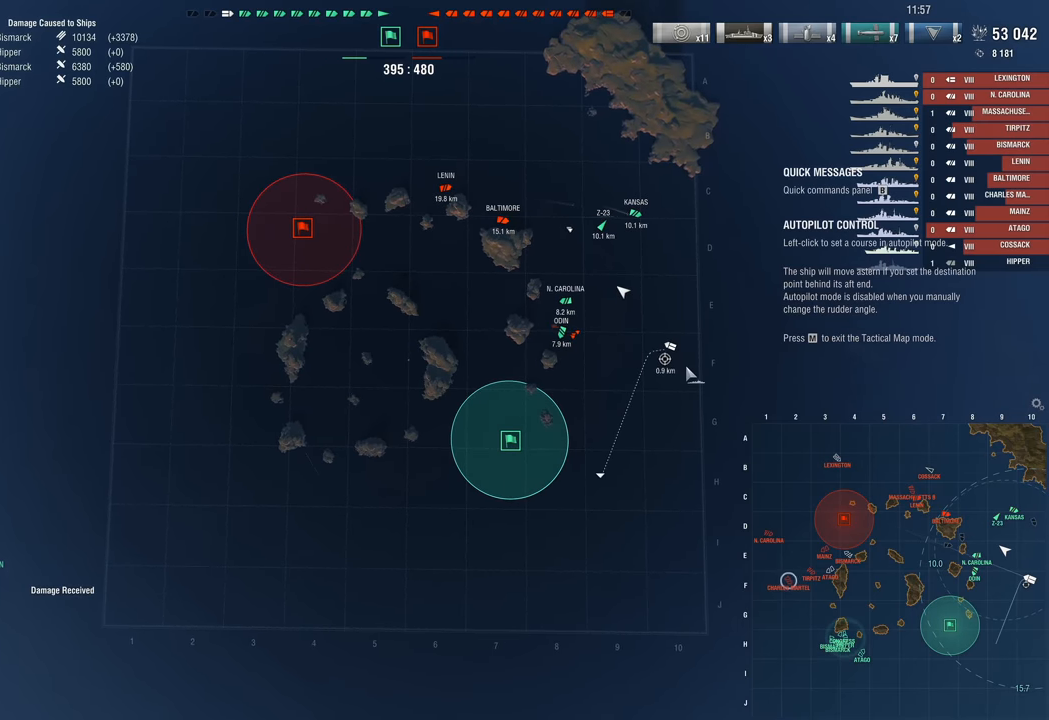
{"keys": [], "mouse": [], "mouse_move": "down", "events": []}
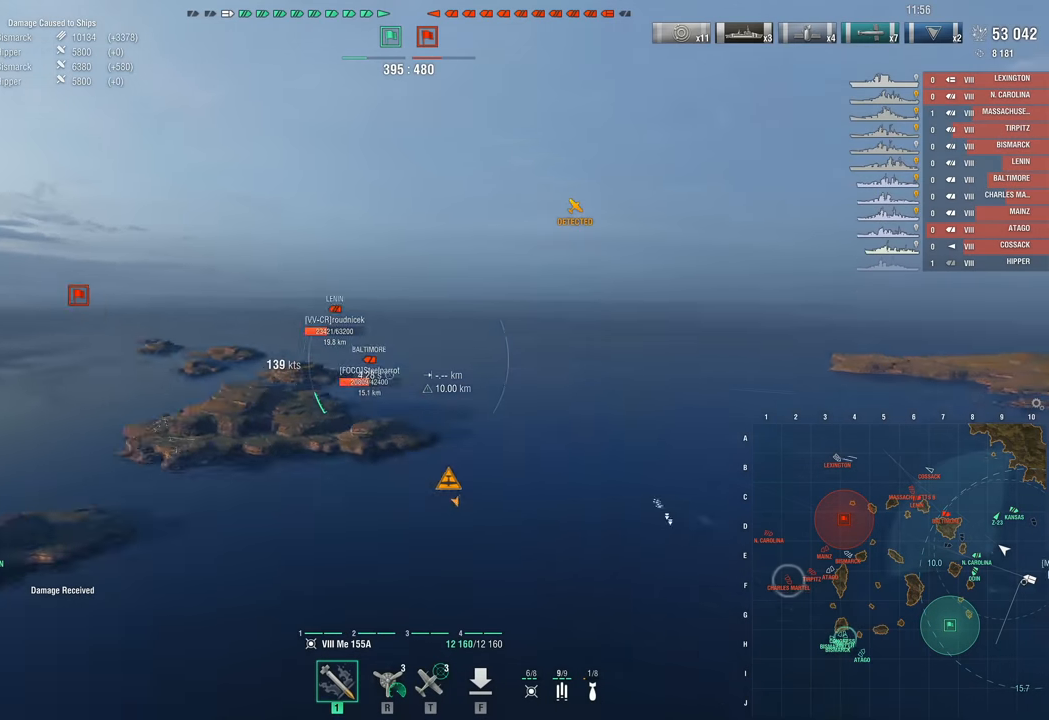
{"keys": [], "mouse": [], "mouse_move": "down", "events": []}
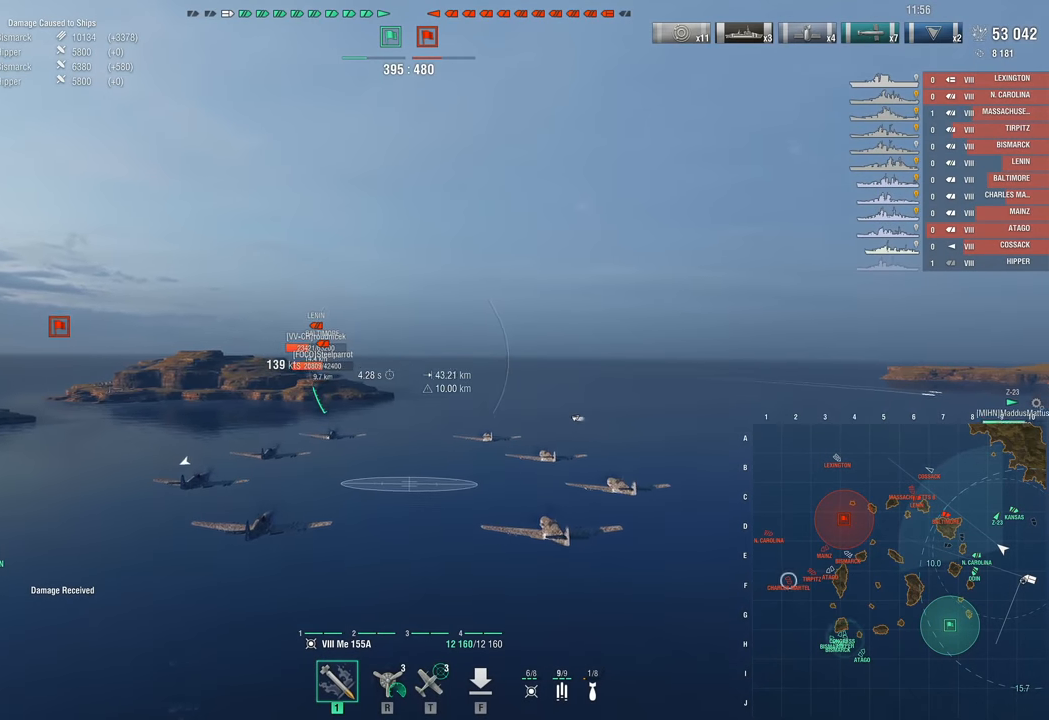
{"keys": ["w"], "mouse": [], "mouse_move": "still", "events": [[17, "w", "down"]]}
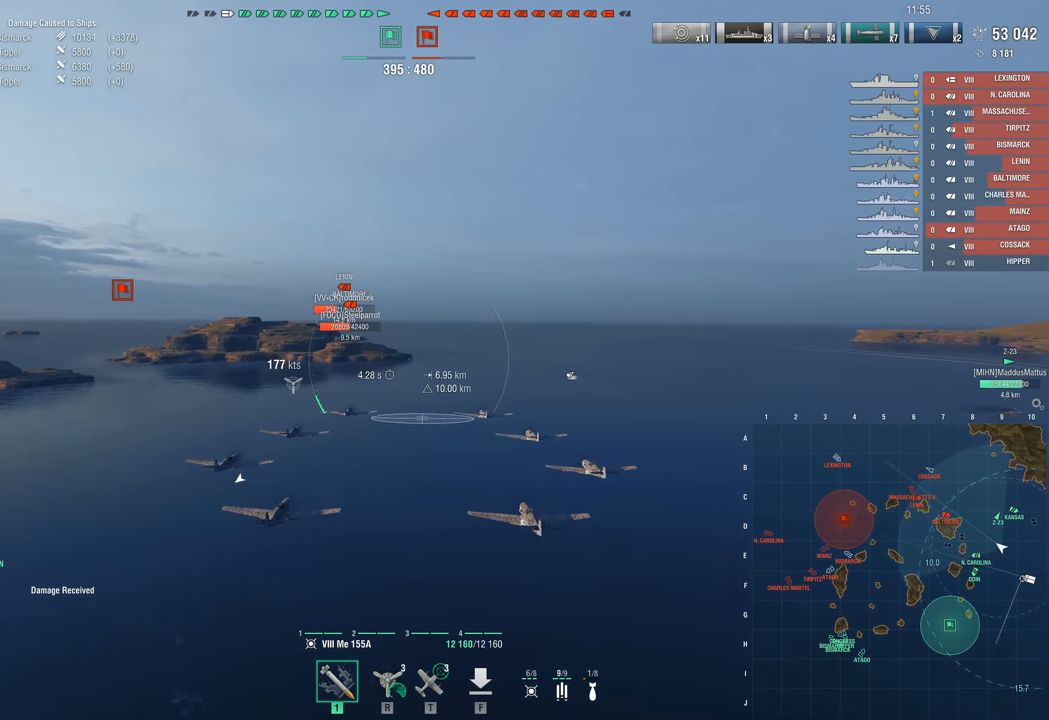
{"keys": ["w"], "mouse": [], "mouse_move": "still", "events": []}
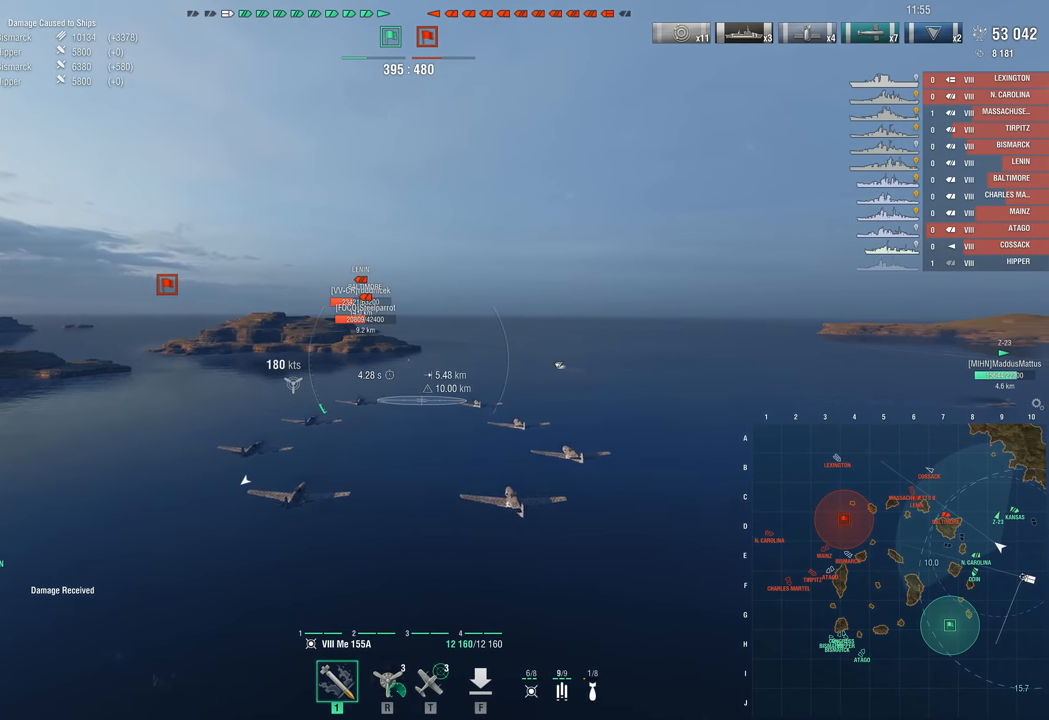
{"keys": ["w"], "mouse": [], "mouse_move": "still", "events": []}
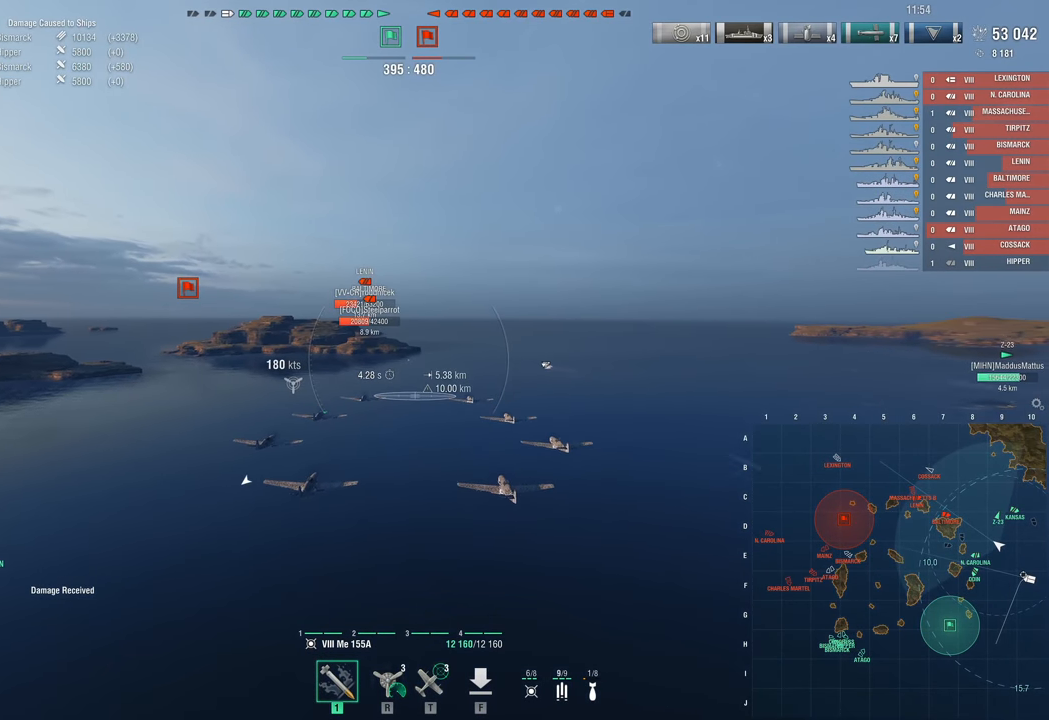
{"keys": ["w"], "mouse": [], "mouse_move": "still", "events": [[350, "r", "down"], [433, "r", "up"]]}
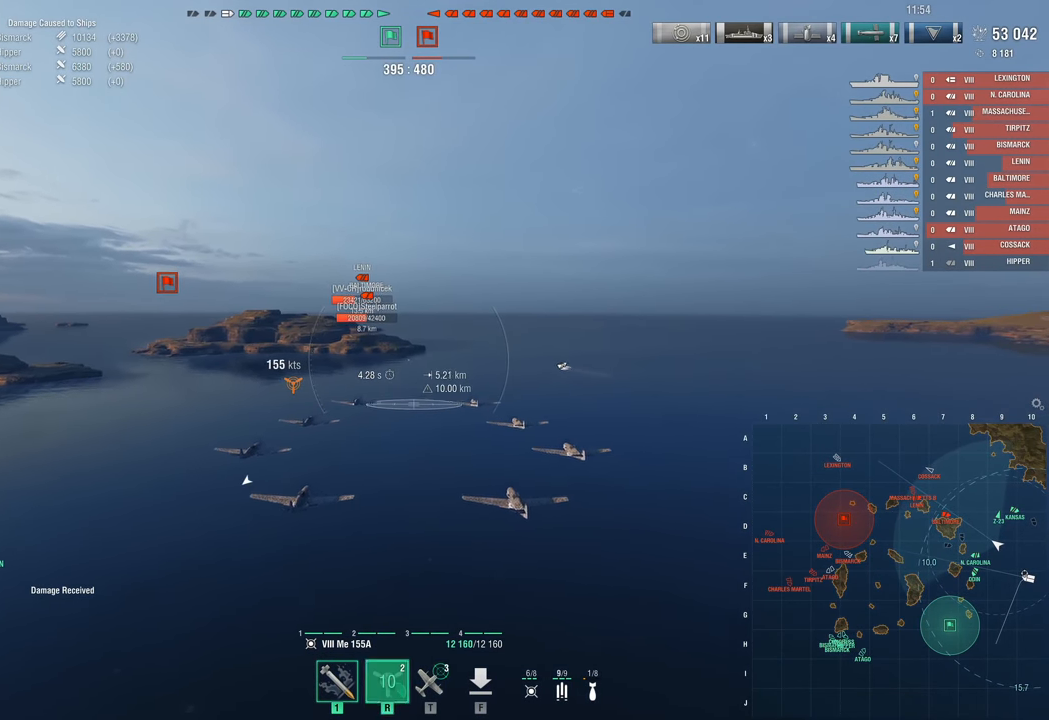
{"keys": ["w"], "mouse": [], "mouse_move": "down-left", "events": []}
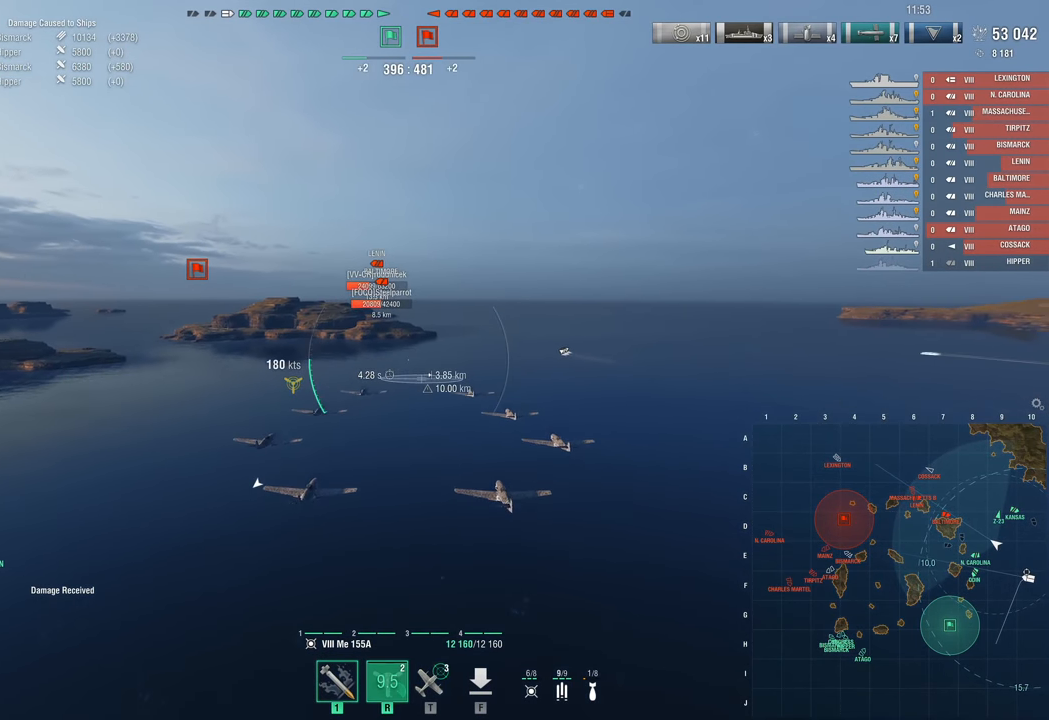
{"keys": ["w"], "mouse": [], "mouse_move": "still", "events": []}
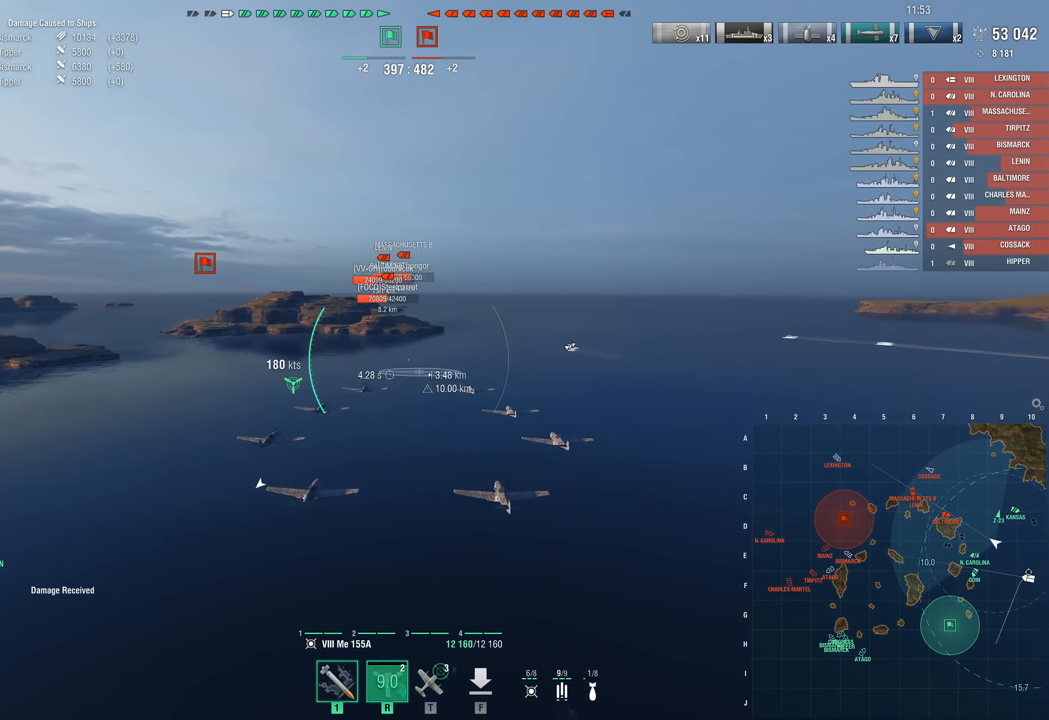
{"keys": ["w"], "mouse": [], "mouse_move": "still", "events": []}
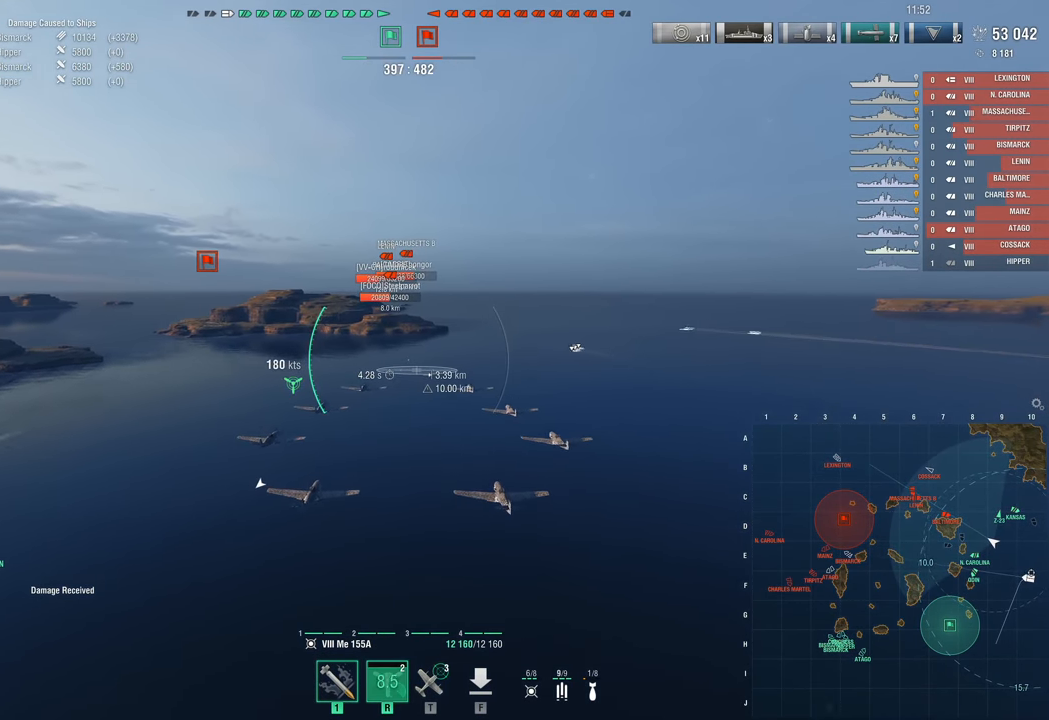
{"keys": ["w"], "mouse": [], "mouse_move": "left", "events": []}
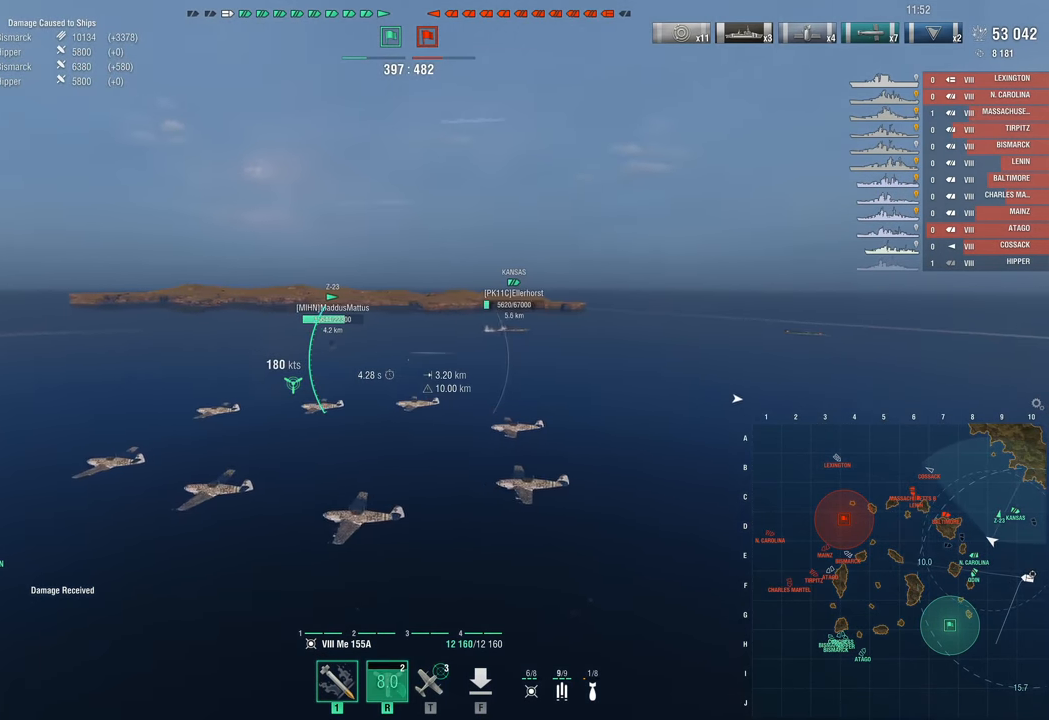
{"keys": ["w"], "mouse": [], "mouse_move": "left", "events": []}
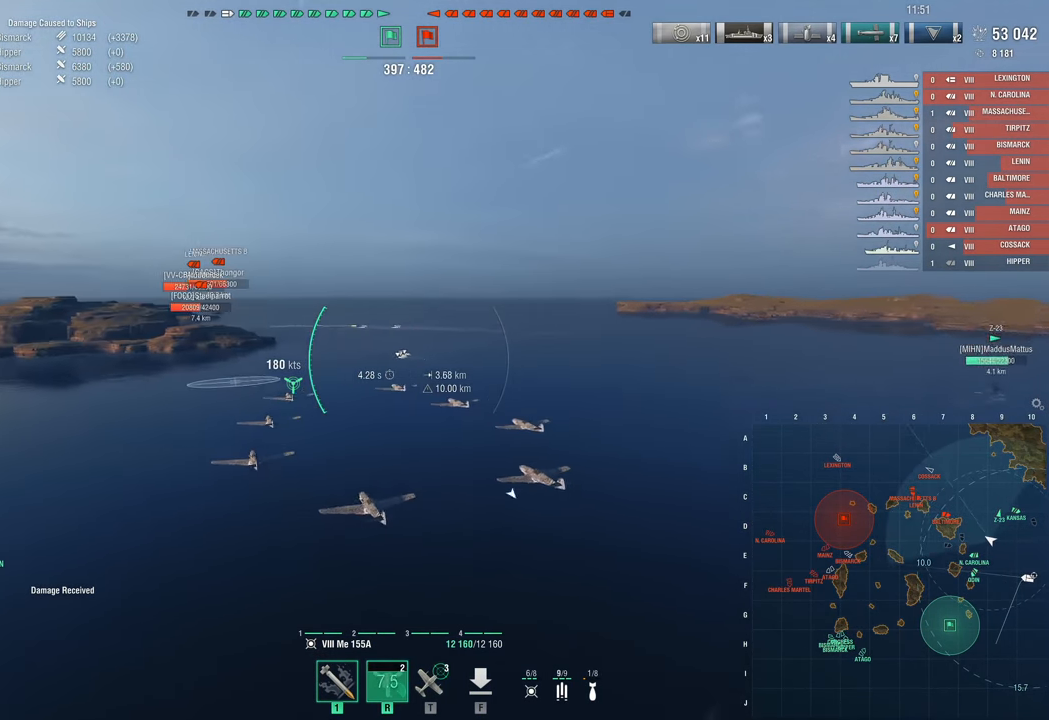
{"keys": ["w"], "mouse": [], "mouse_move": "left", "events": []}
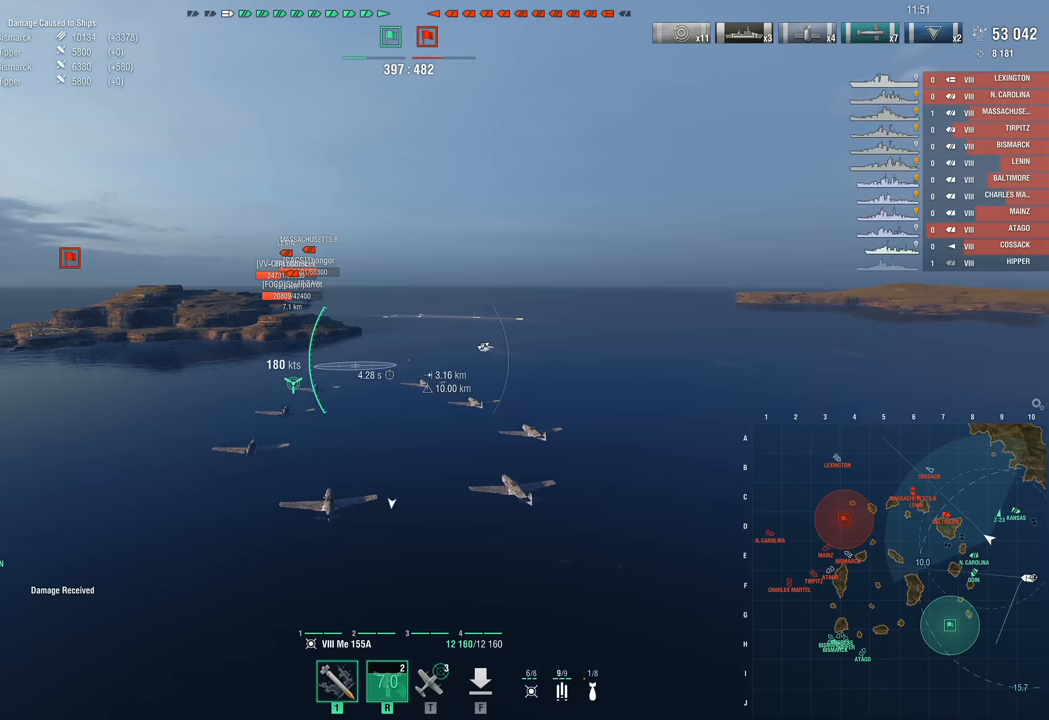
{"keys": ["w"], "mouse": [], "mouse_move": "still", "events": []}
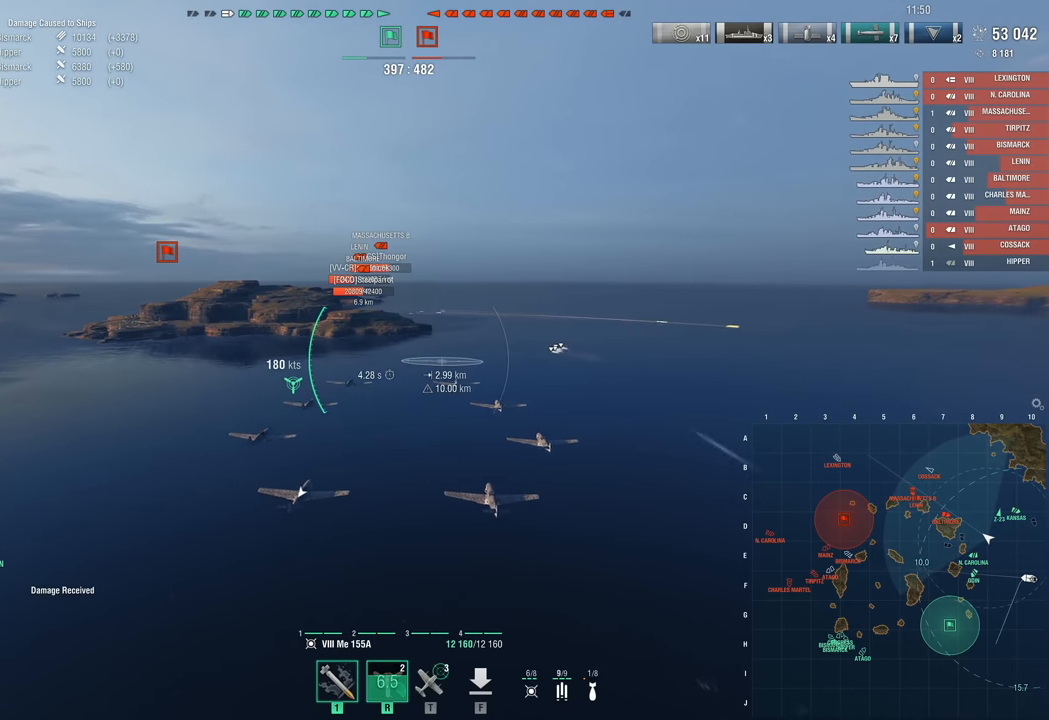
{"keys": ["w"], "mouse": [], "mouse_move": "still", "events": []}